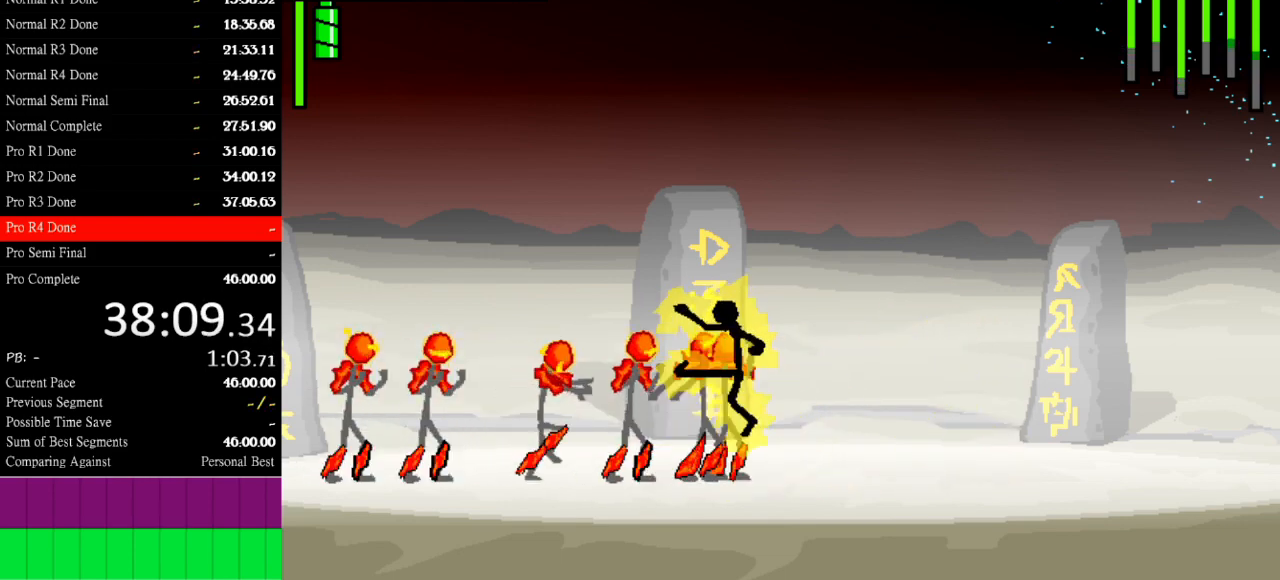
Gameplay with keyboard; each line is a JSON object with the keys held at the frame after it. "events" lists presses ("down") and releases ("up") of "a", "d", "down", "e", "left", "q", "right", "s", "space", "up" and "w" between this image and that frame as [ms after this image, input, new state], when the widget could be followed in between. No other keys are recorded. Mouse input is not recorded.
{"keys": ["w"], "events": [[67, "w", "down"]]}
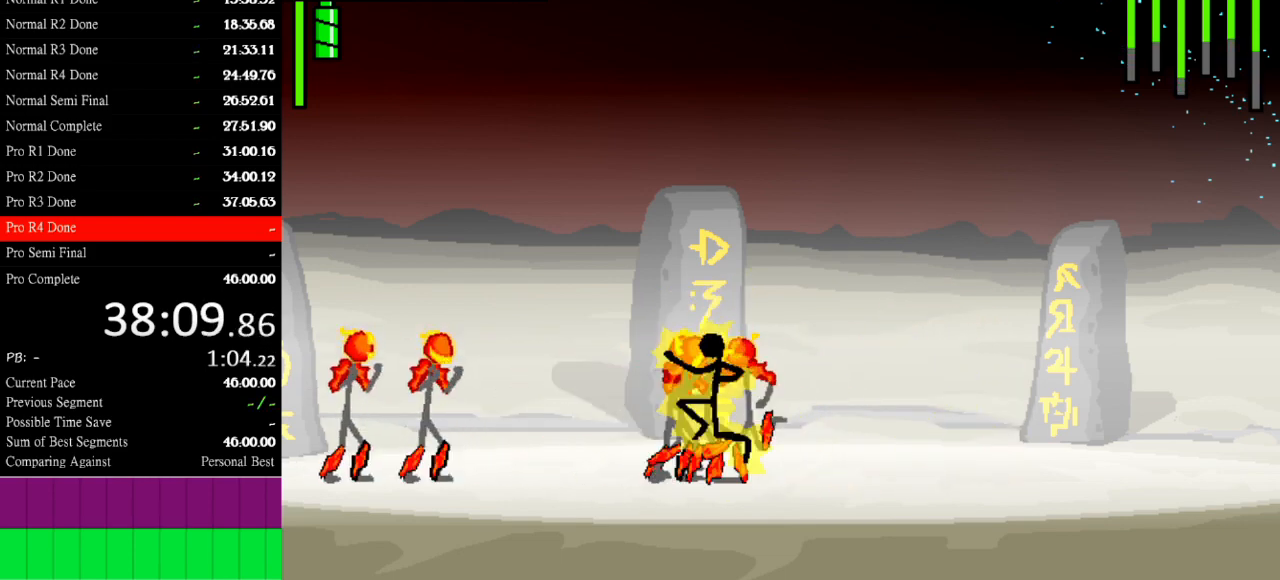
{"keys": ["down", "right"], "events": [[67, "w", "up"], [367, "right", "down"], [400, "down", "down"]]}
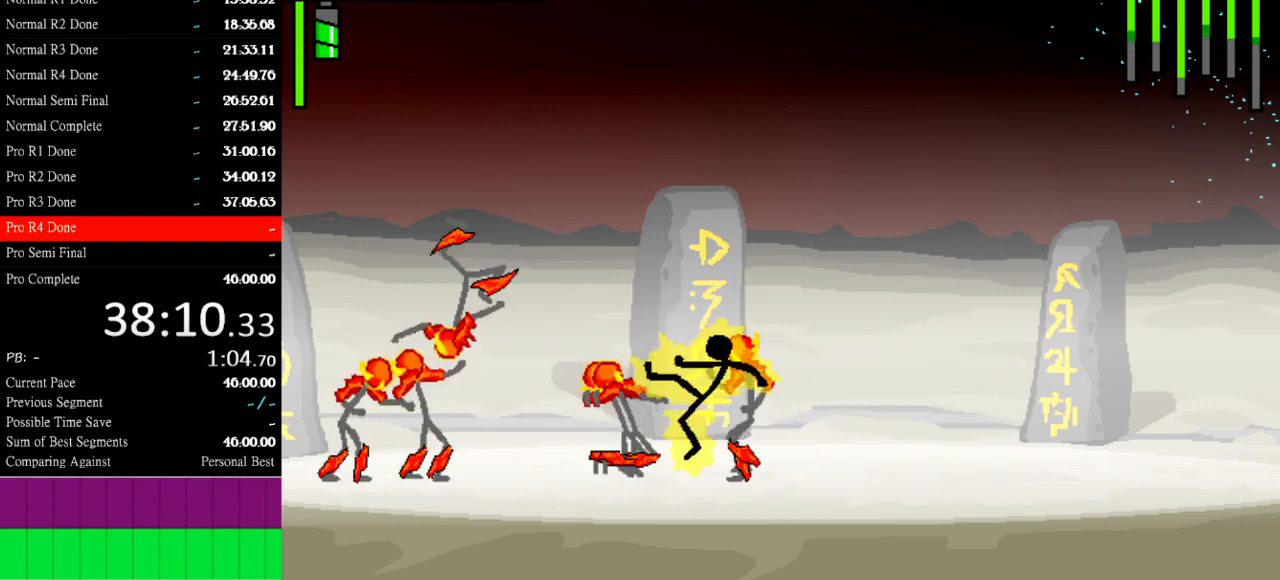
{"keys": ["down", "right"], "events": []}
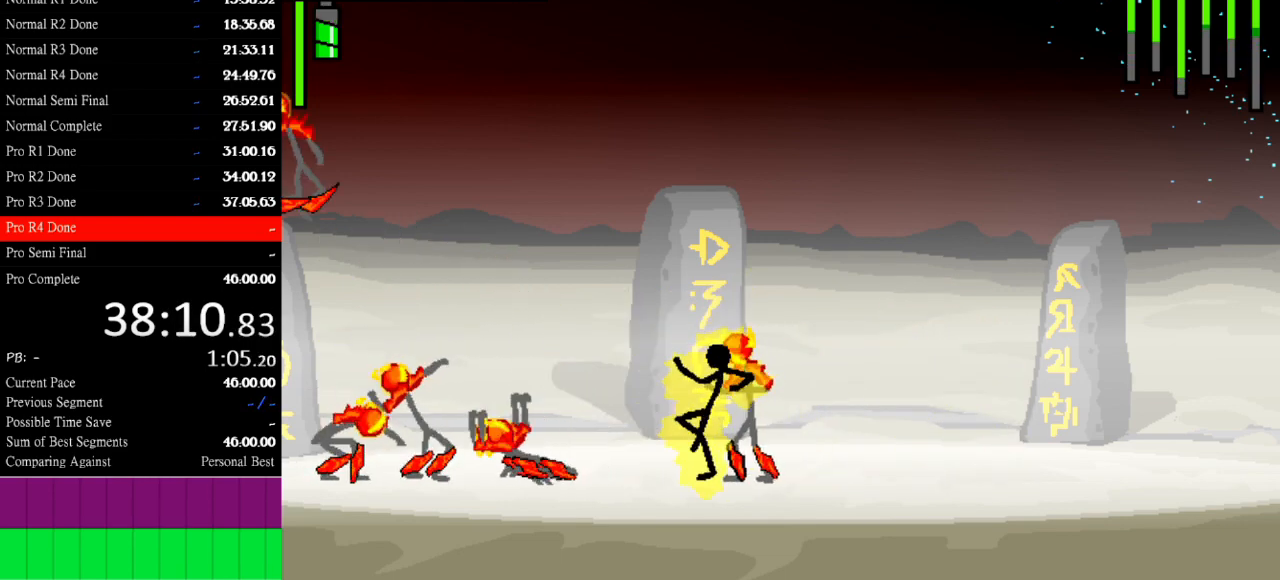
{"keys": ["down", "right"], "events": []}
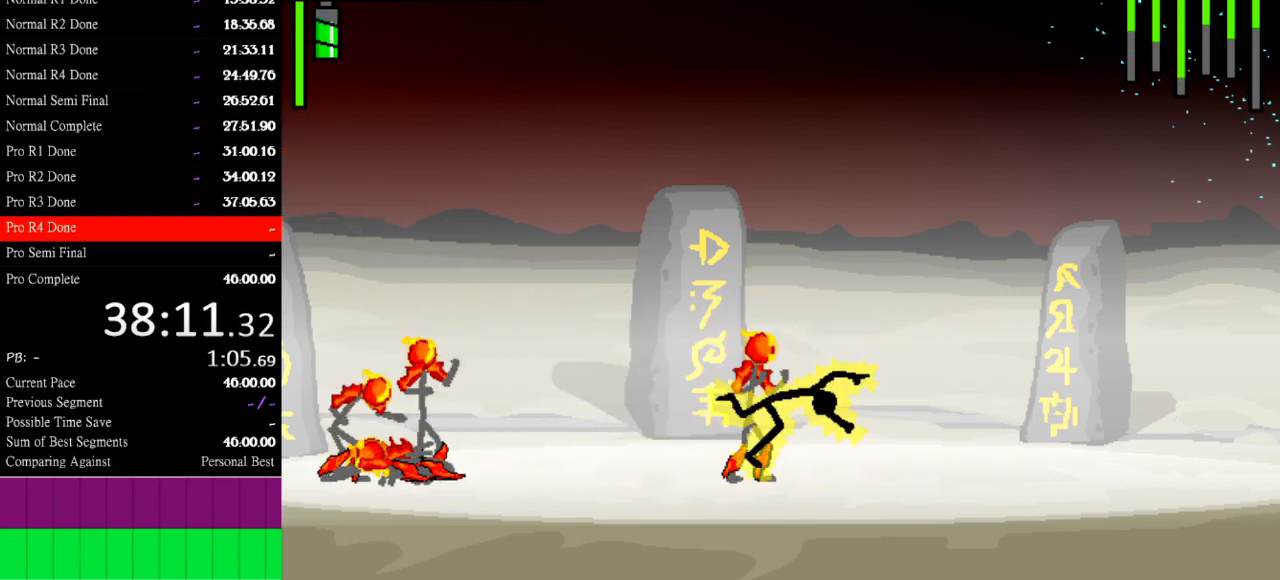
{"keys": ["right"], "events": [[33, "down", "up"]]}
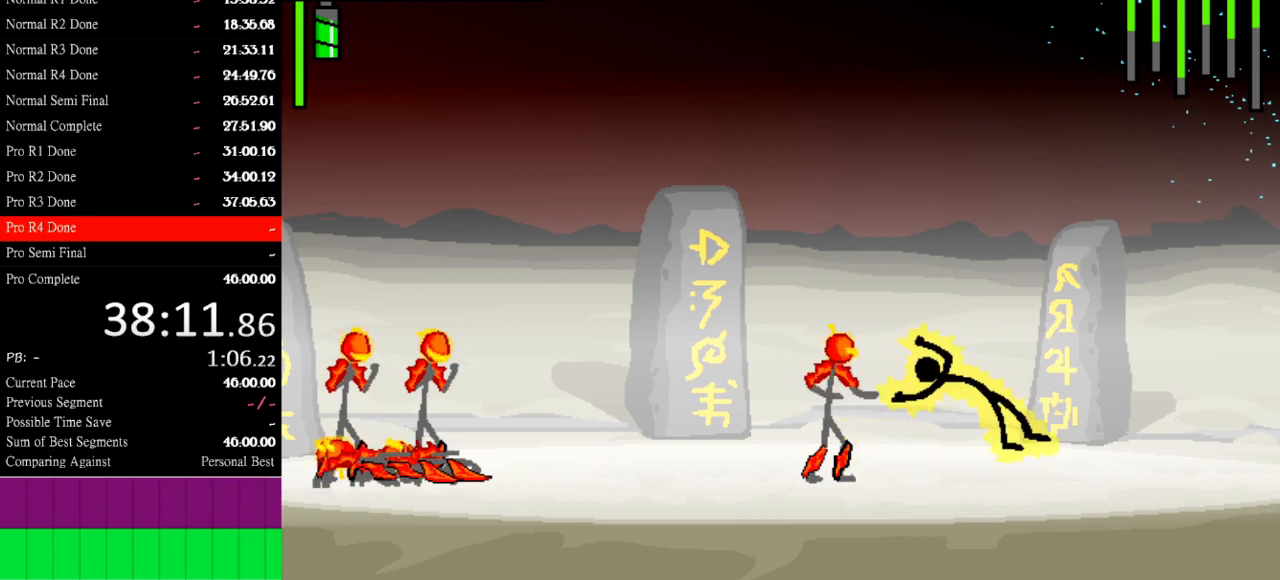
{"keys": ["left"], "events": [[33, "right", "up"], [367, "left", "down"]]}
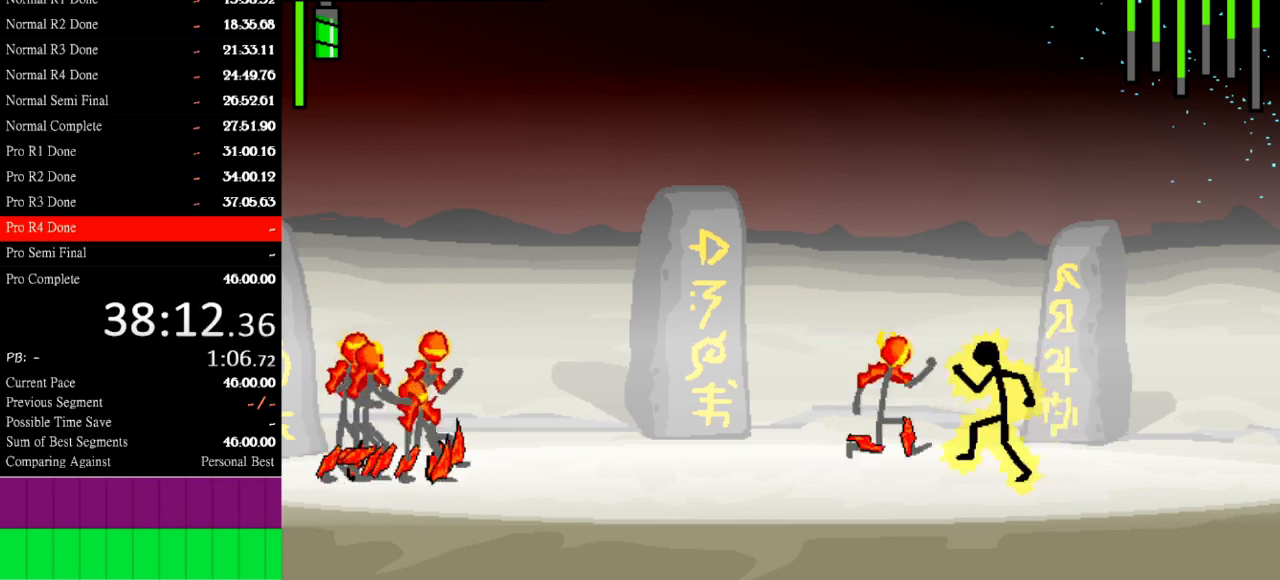
{"keys": ["a"], "events": [[100, "left", "up"], [167, "a", "down"]]}
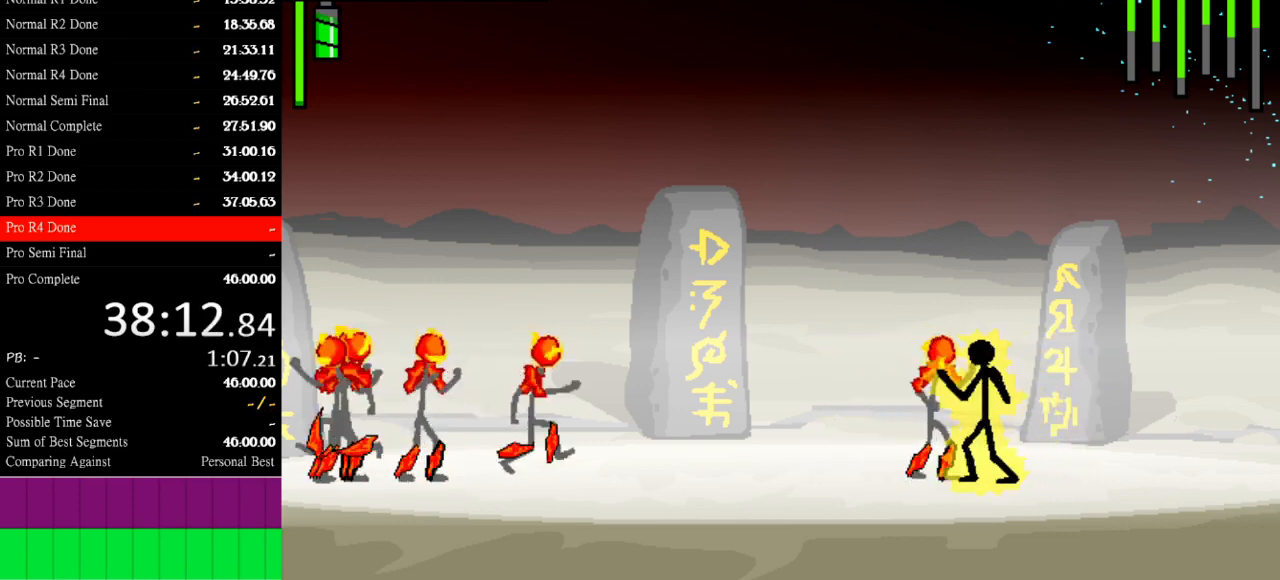
{"keys": ["a"], "events": []}
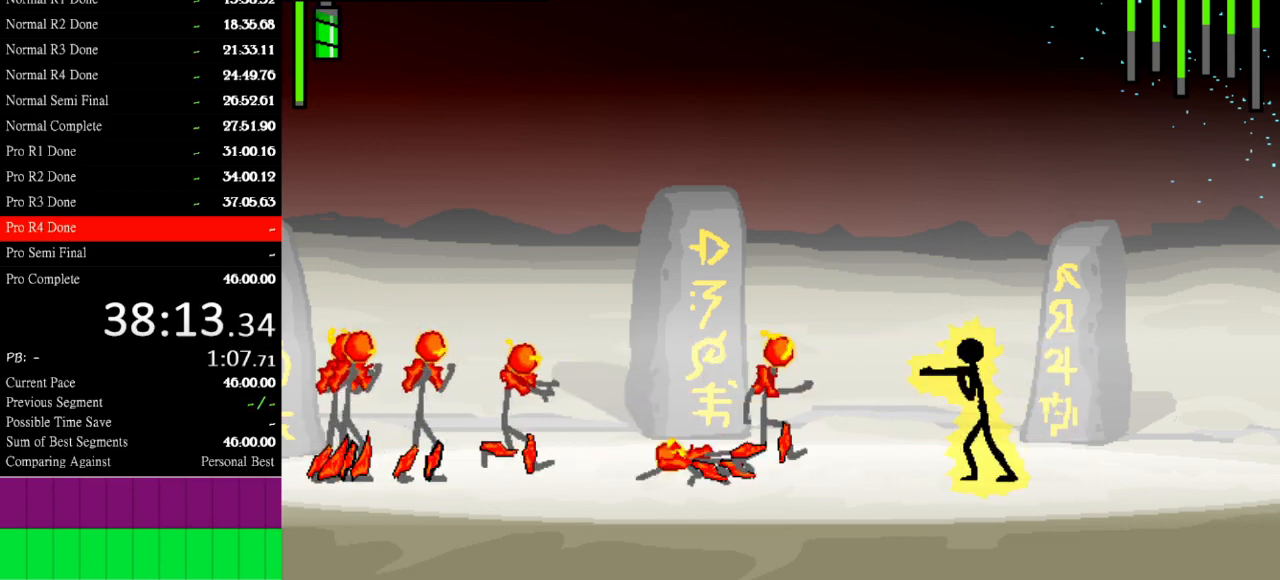
{"keys": ["s"], "events": [[200, "a", "up"], [300, "s", "down"]]}
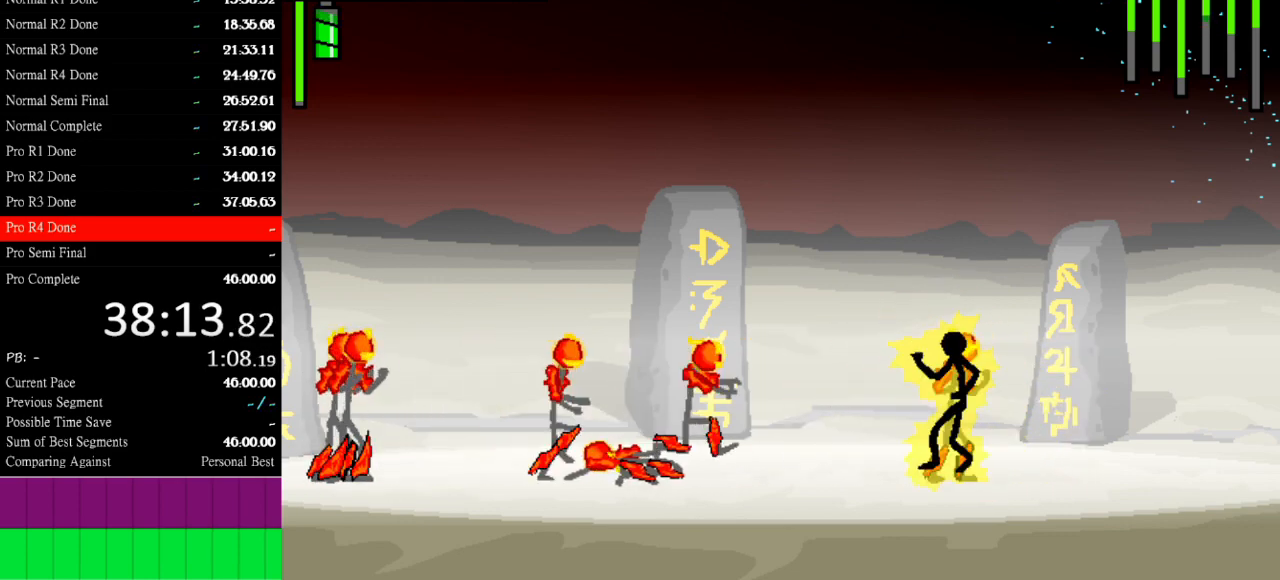
{"keys": ["s"], "events": []}
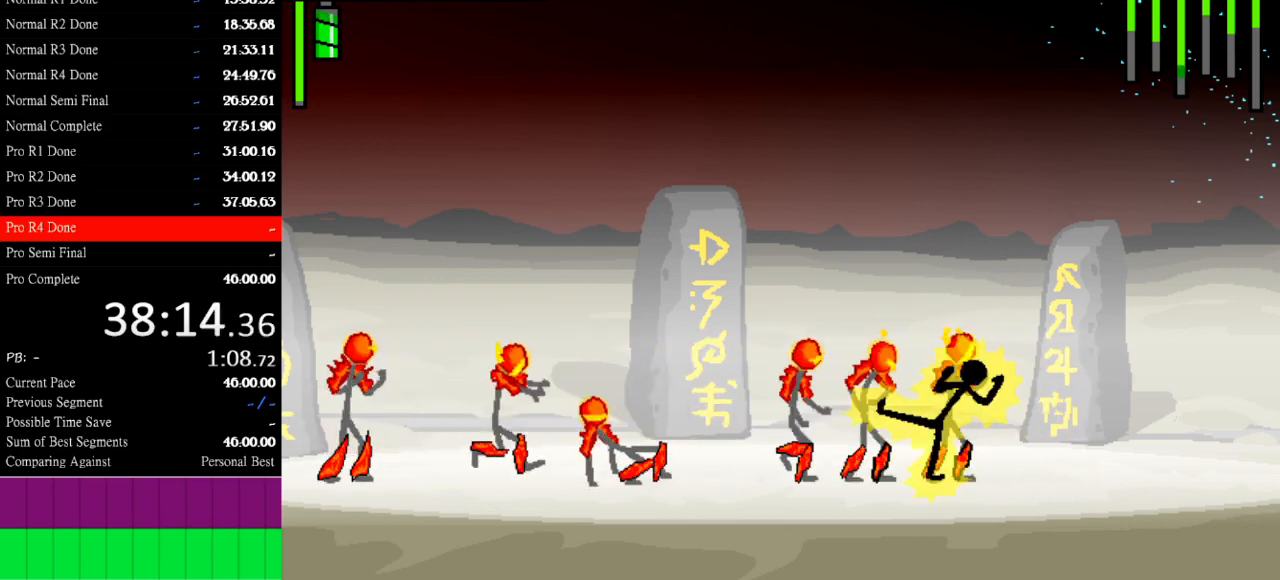
{"keys": ["s"], "events": []}
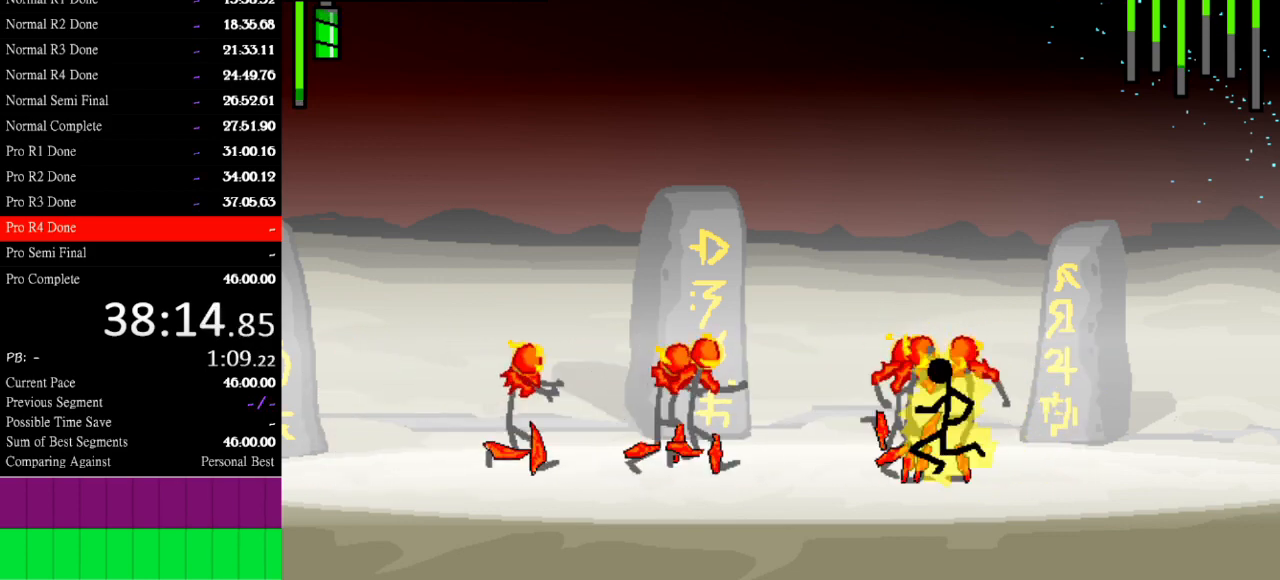
{"keys": ["down", "right"], "events": [[300, "down", "down"], [300, "right", "down"], [300, "s", "up"]]}
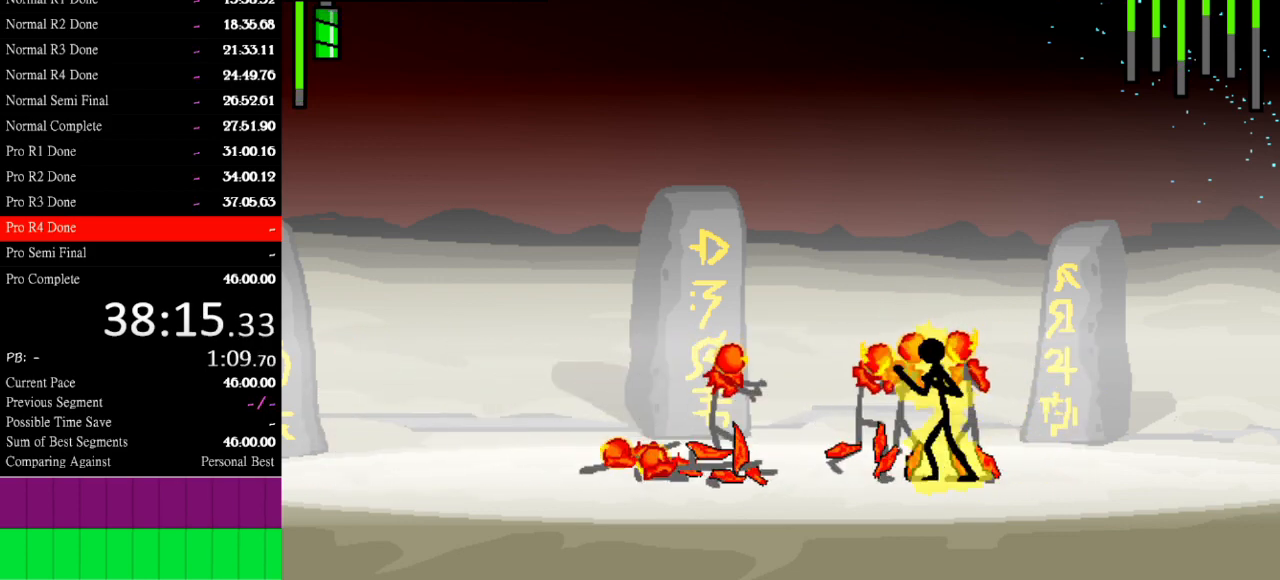
{"keys": [], "events": [[433, "down", "up"], [467, "right", "up"]]}
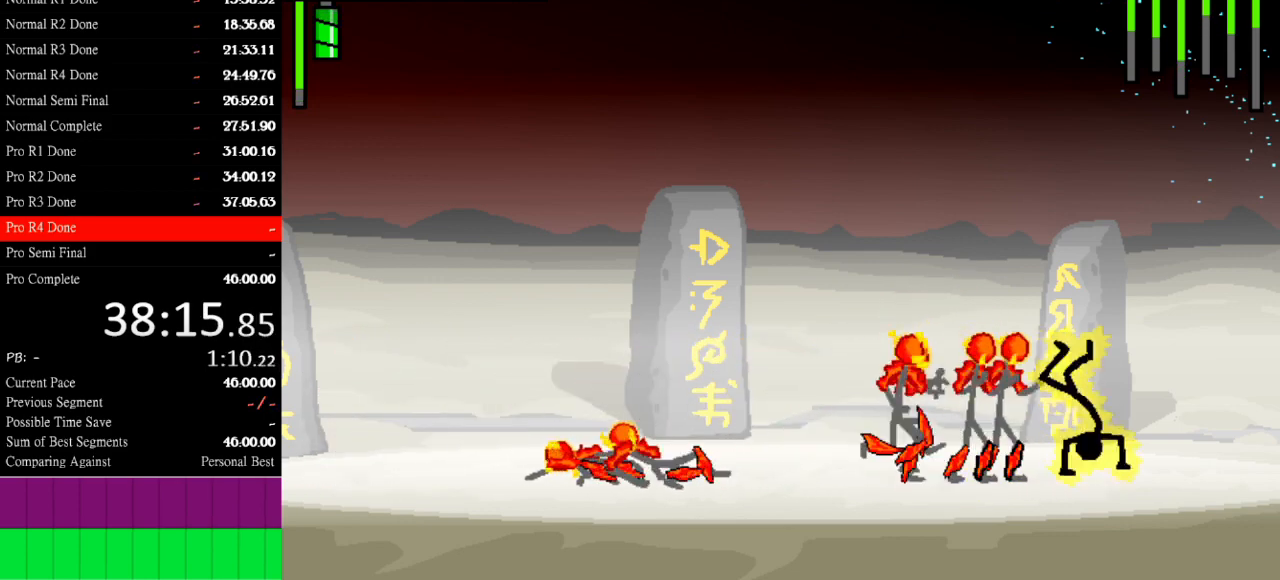
{"keys": [], "events": []}
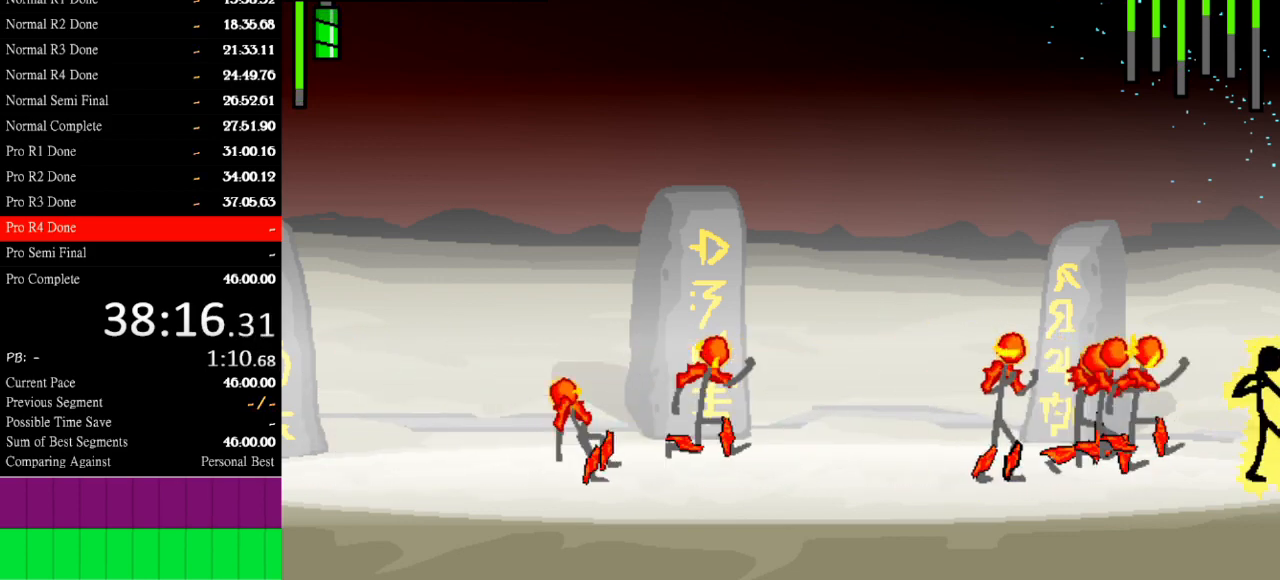
{"keys": ["w"], "events": [[200, "left", "down"], [267, "left", "up"], [333, "w", "down"]]}
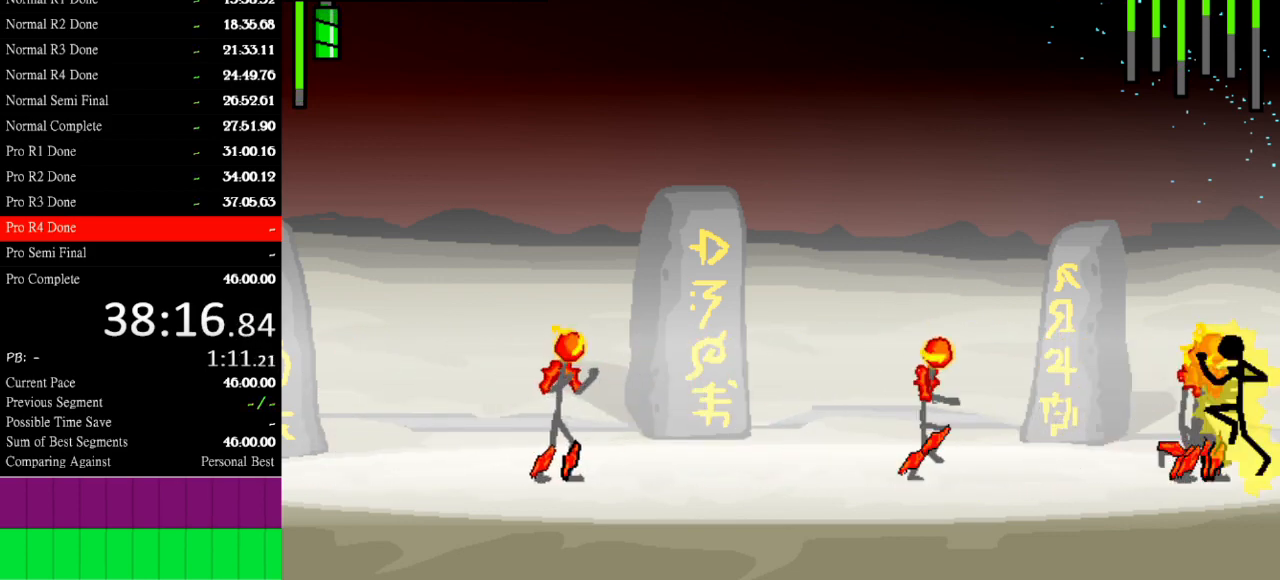
{"keys": [], "events": [[167, "w", "up"]]}
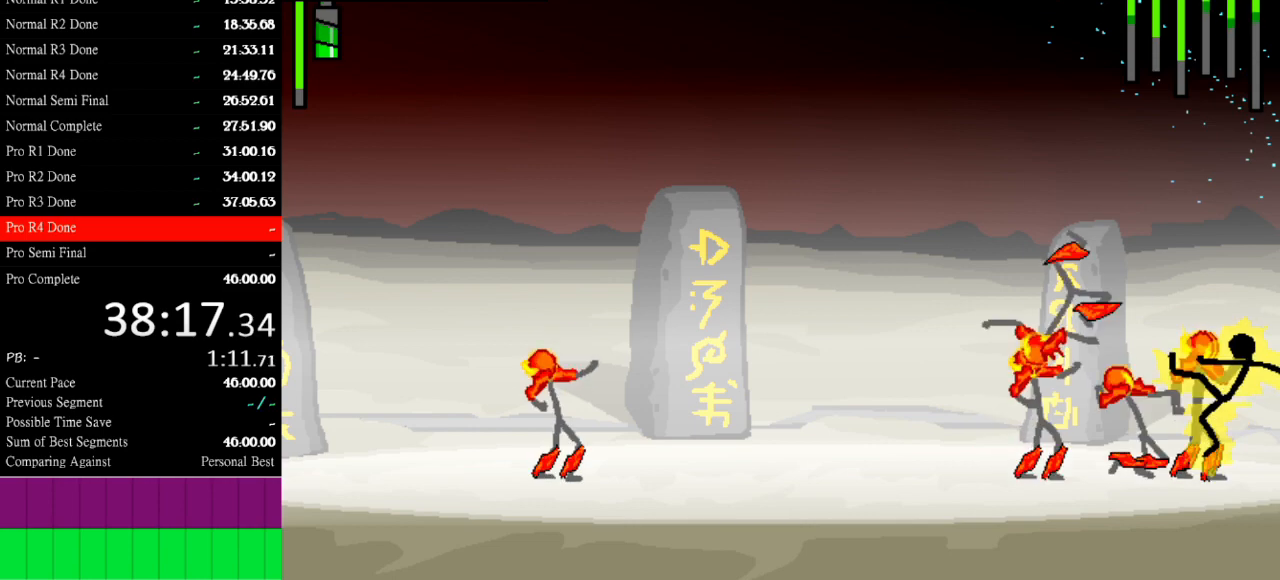
{"keys": ["s"], "events": [[300, "s", "down"]]}
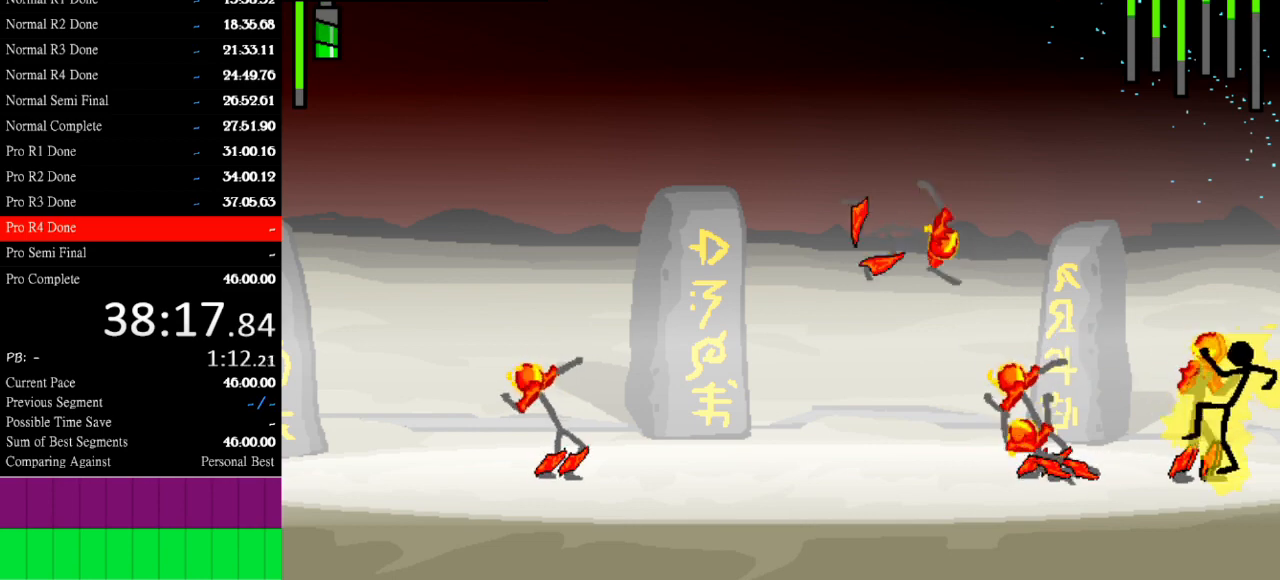
{"keys": ["s"], "events": []}
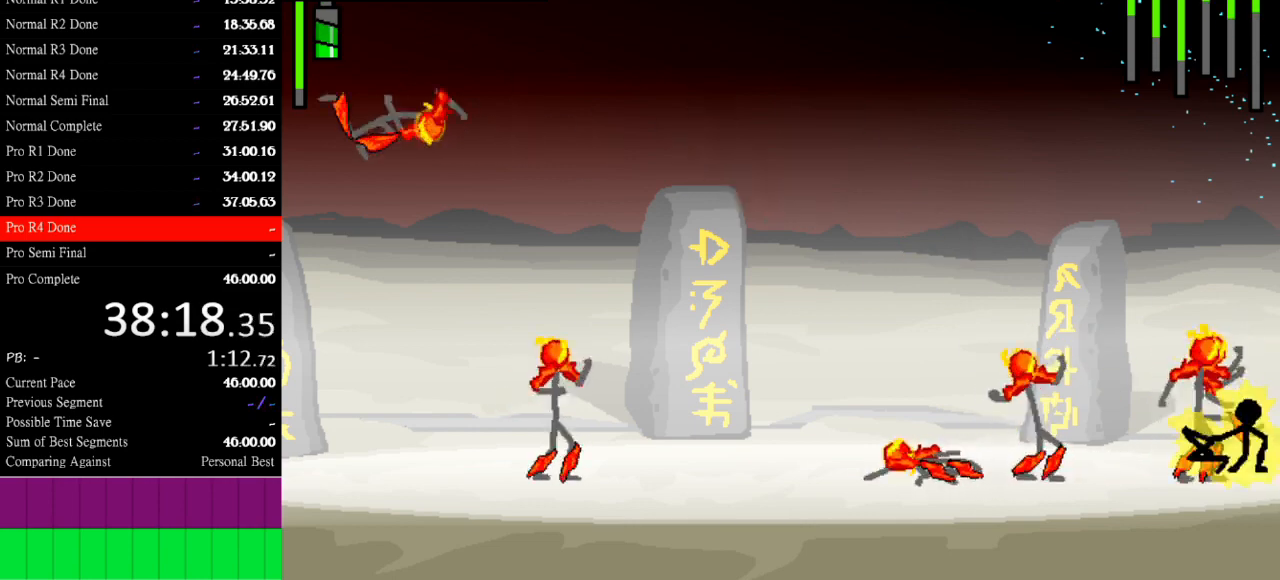
{"keys": ["left"], "events": [[200, "s", "up"], [433, "left", "down"]]}
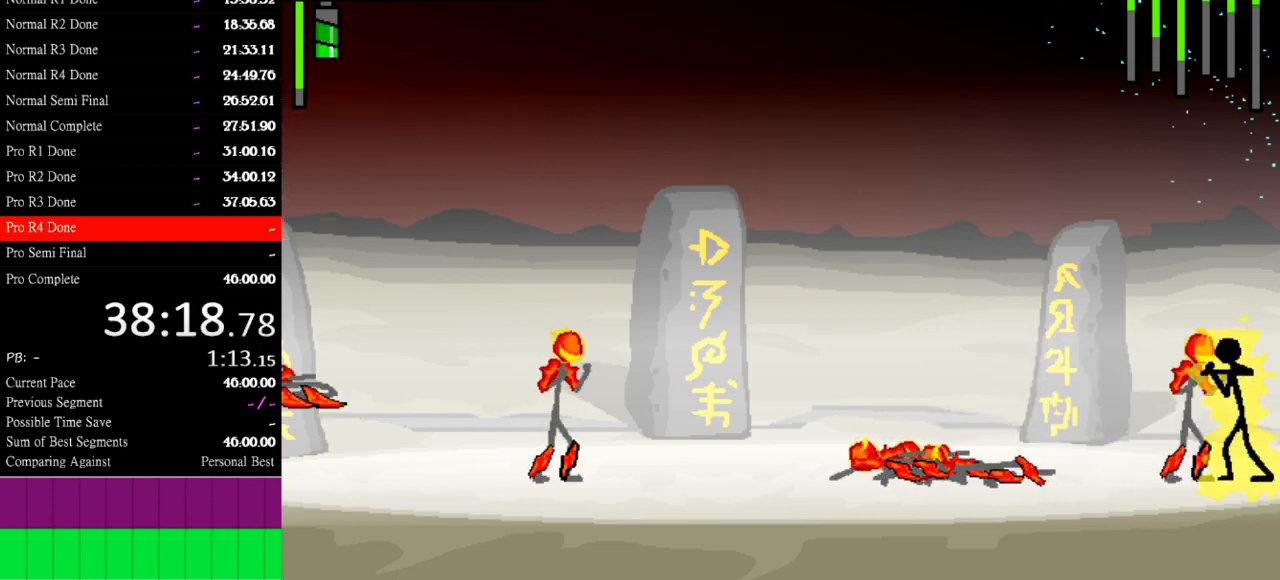
{"keys": ["a"], "events": [[33, "a", "down"], [33, "left", "up"]]}
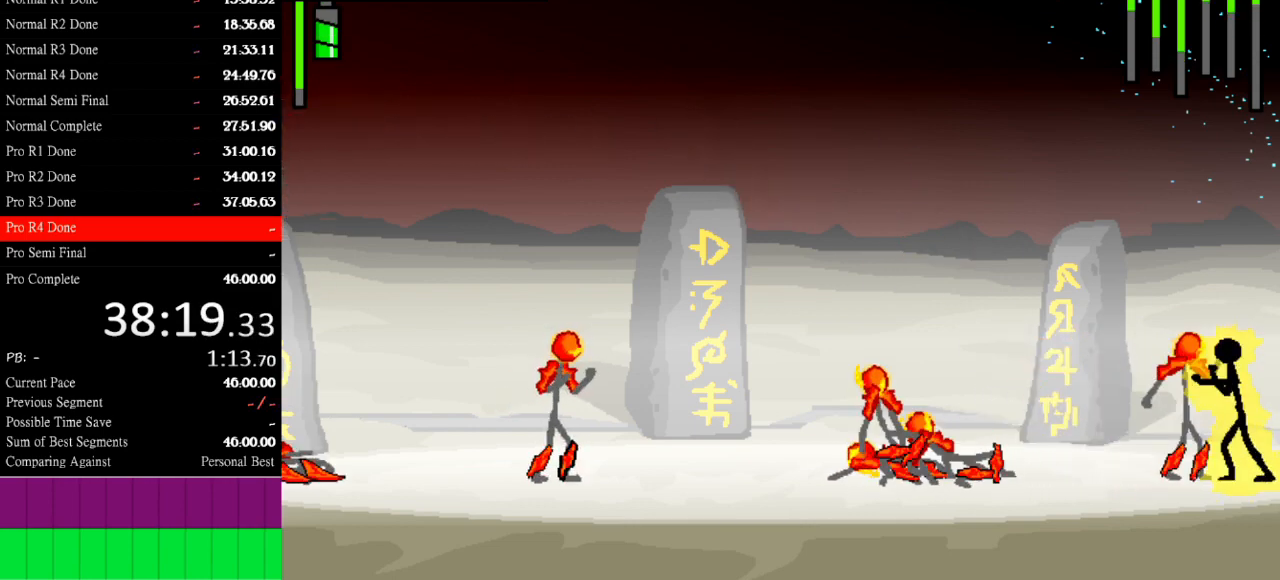
{"keys": [], "events": [[333, "a", "up"]]}
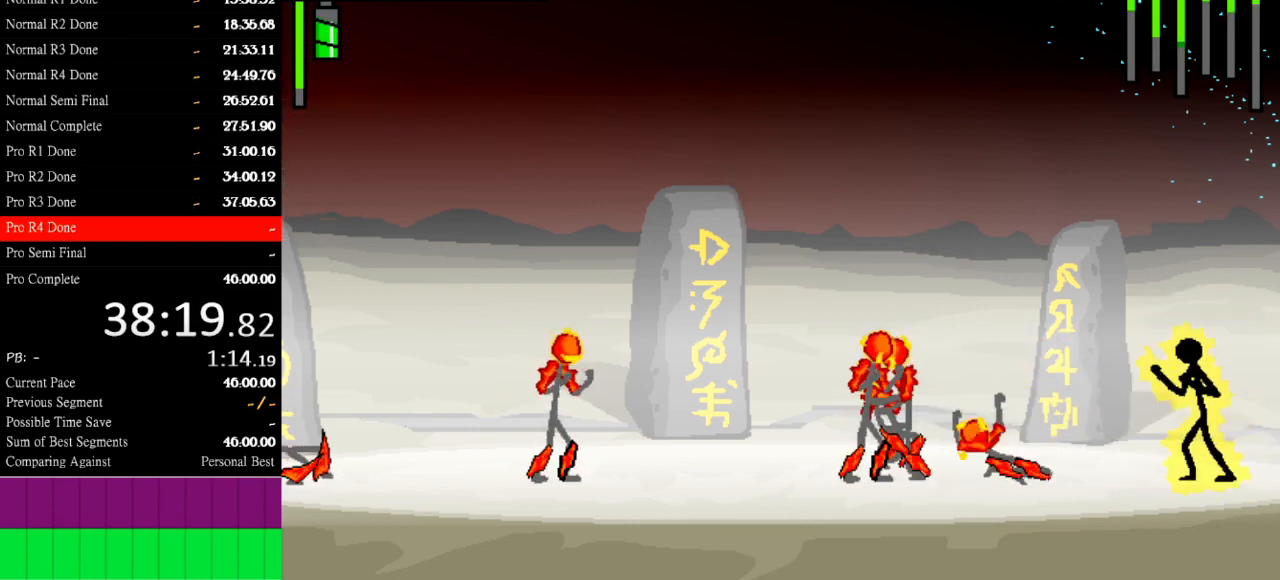
{"keys": ["left"], "events": [[100, "left", "down"]]}
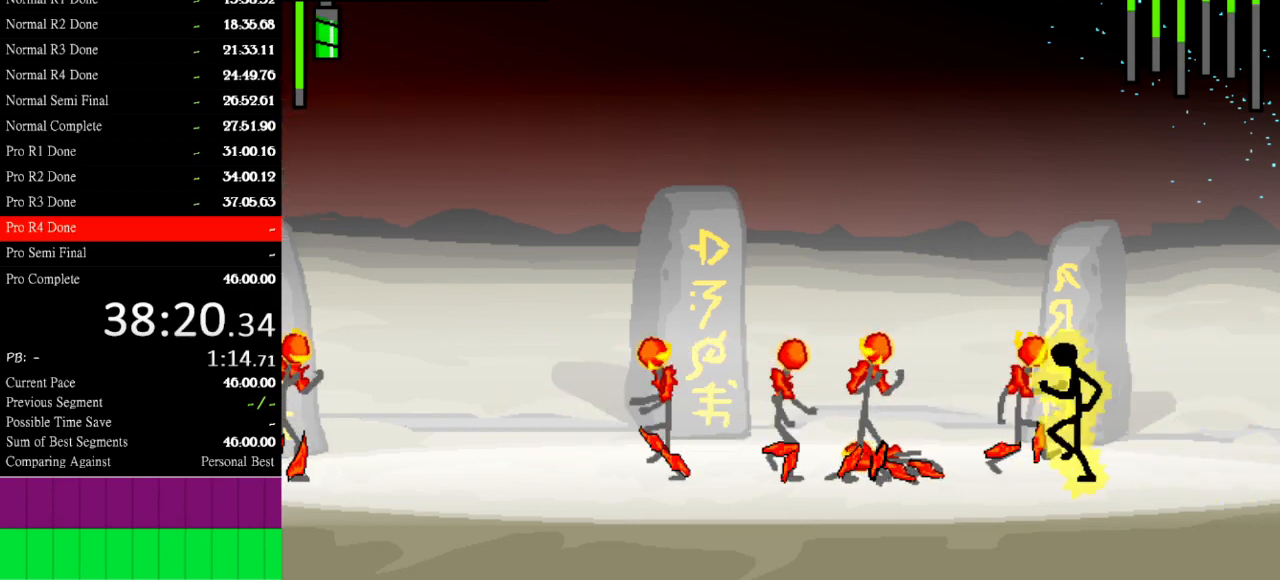
{"keys": ["s"], "events": [[33, "a", "down"], [100, "left", "up"], [467, "a", "up"], [500, "s", "down"]]}
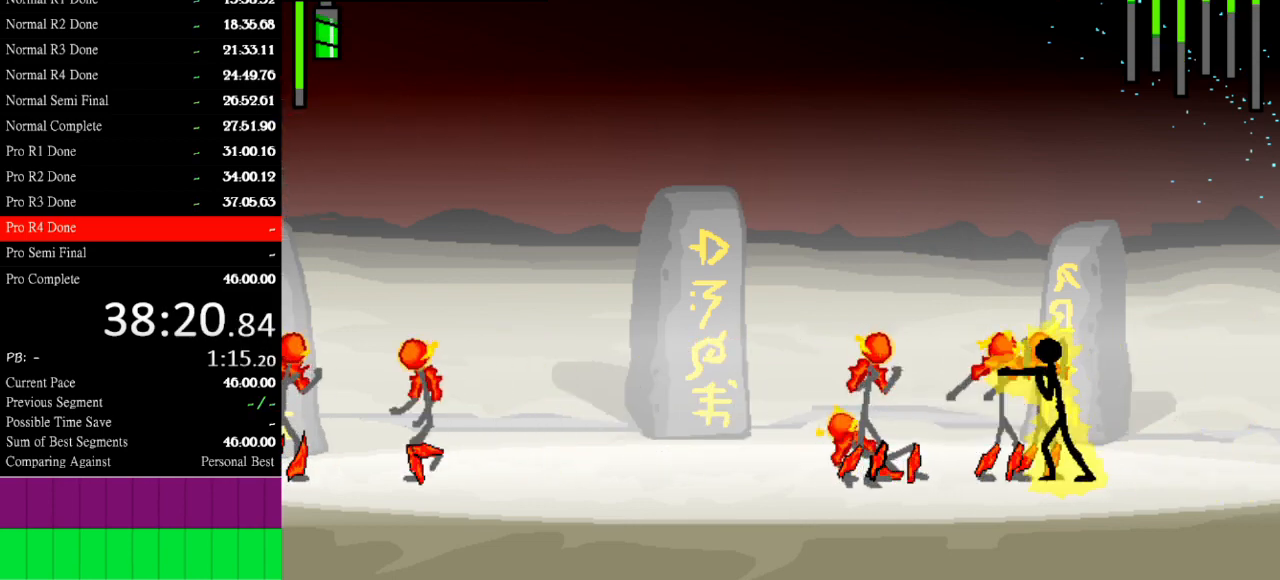
{"keys": ["s"], "events": []}
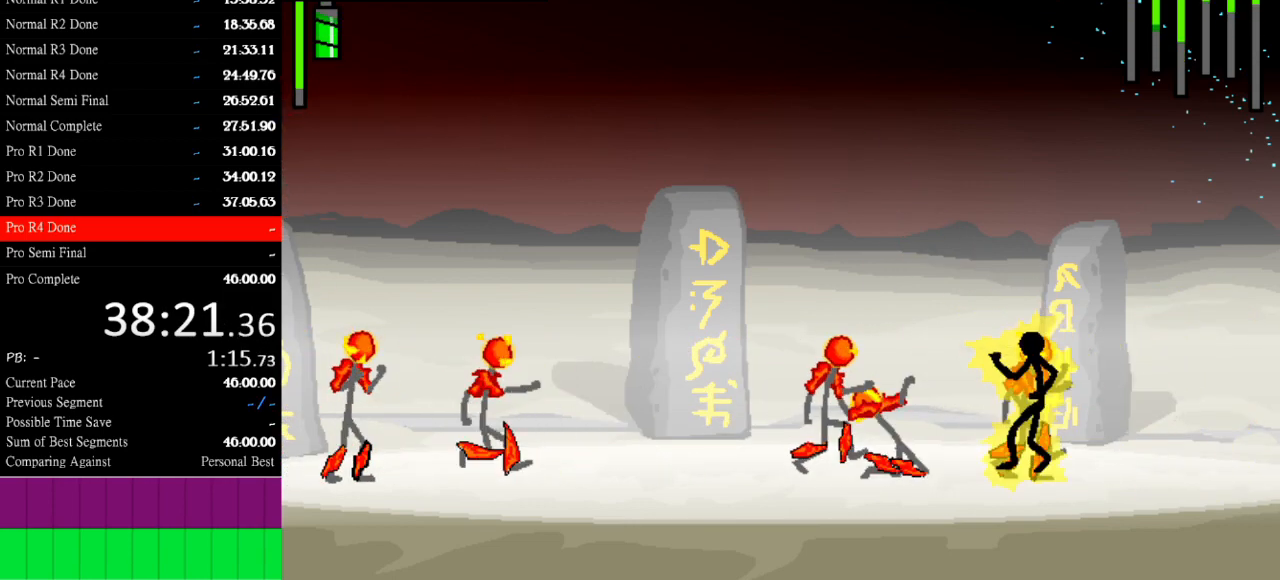
{"keys": ["s"], "events": []}
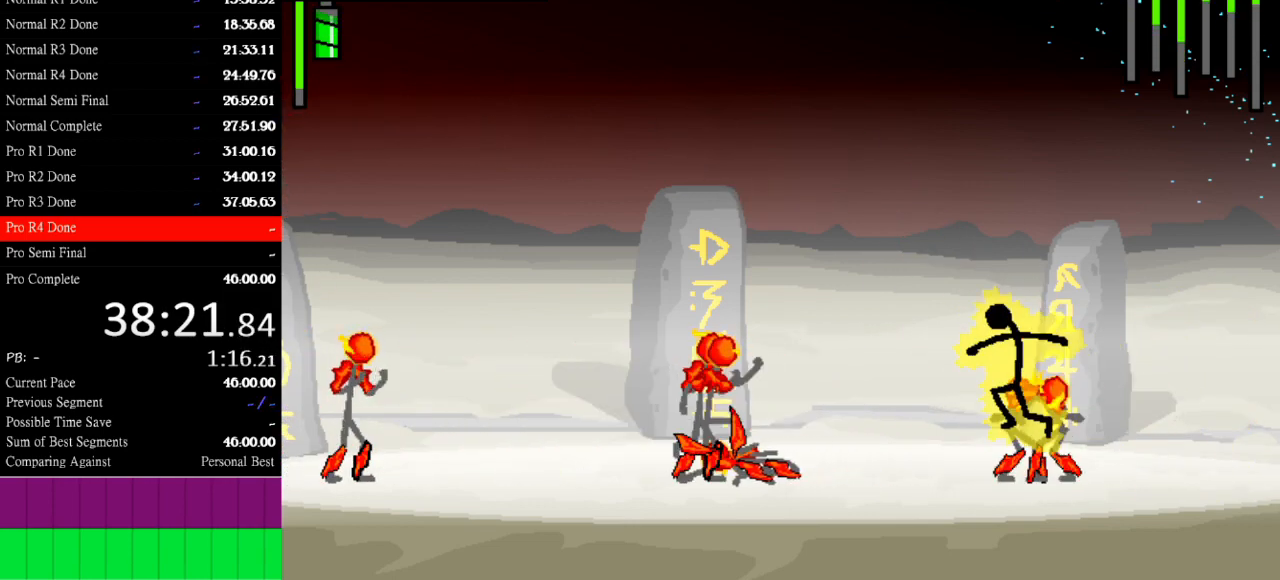
{"keys": ["s"], "events": []}
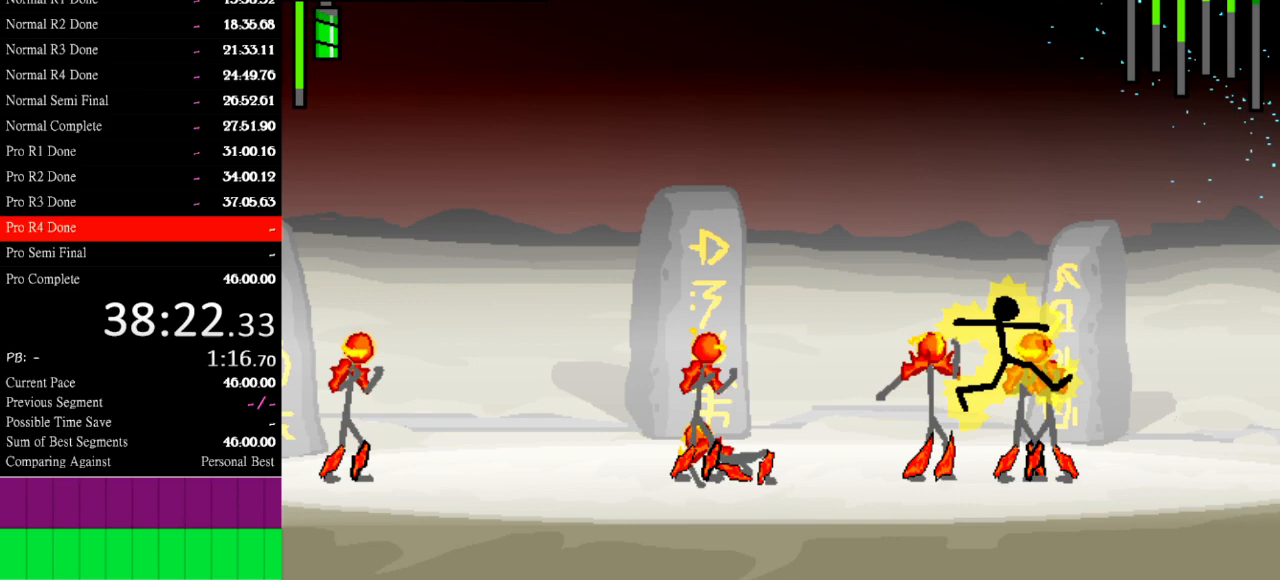
{"keys": ["s"], "events": []}
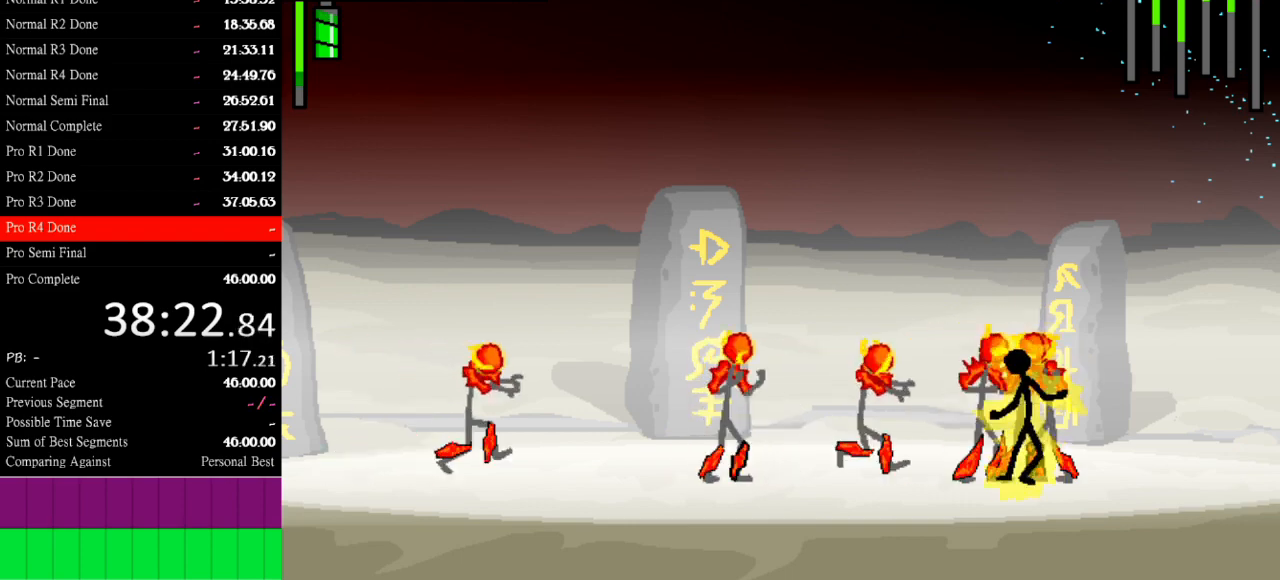
{"keys": ["s"], "events": []}
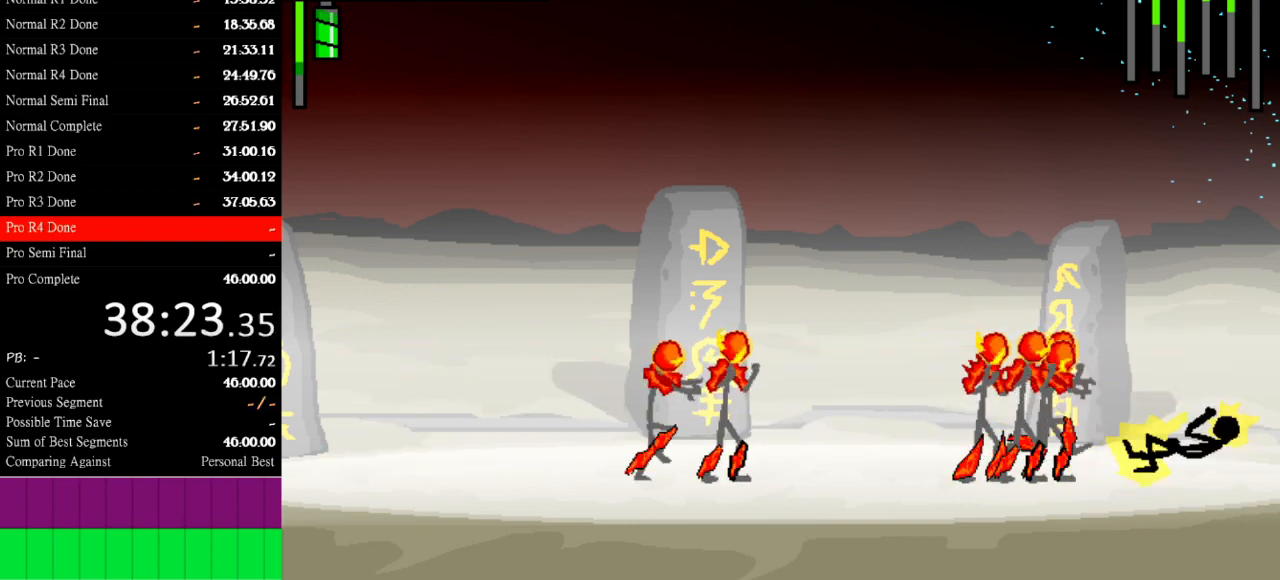
{"keys": [], "events": [[233, "s", "up"], [300, "left", "down"], [433, "left", "up"]]}
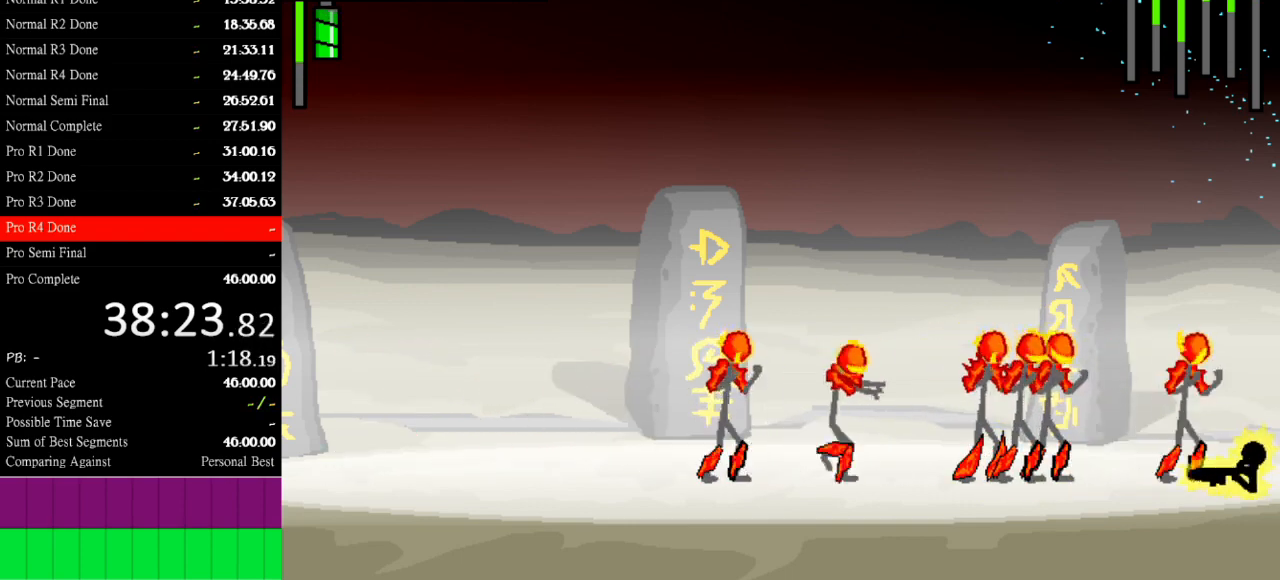
{"keys": ["left"], "events": [[467, "left", "down"]]}